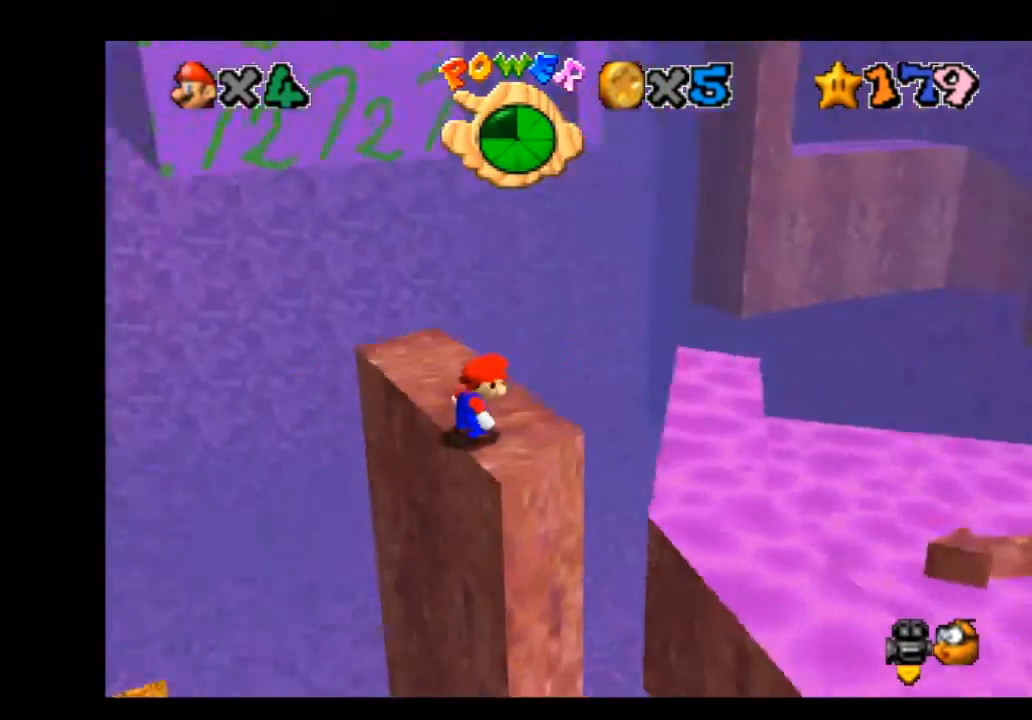
Gameplay with a controller (Xbox layout); each line is a JSON object with the inputs held at the frame after it. "events" lists button and stick changes between this image and that frame as [ms after this image, input, new state], when the widget could be followed in between.
{"buttons": [], "left_stick": "center", "right_stick": "center", "events": [[33, "right_stick", "center"]]}
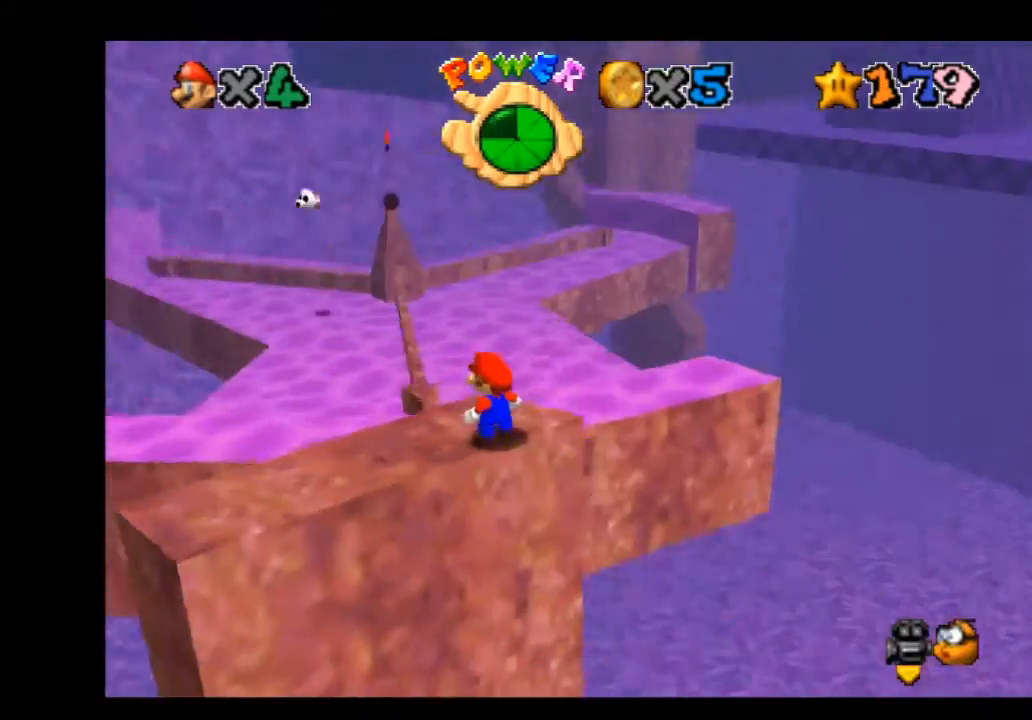
{"buttons": [], "left_stick": "center", "right_stick": "center", "events": [[134, "L1", "down"], [200, "L1", "up"], [234, "right_stick", "down"], [301, "right_stick", "center"]]}
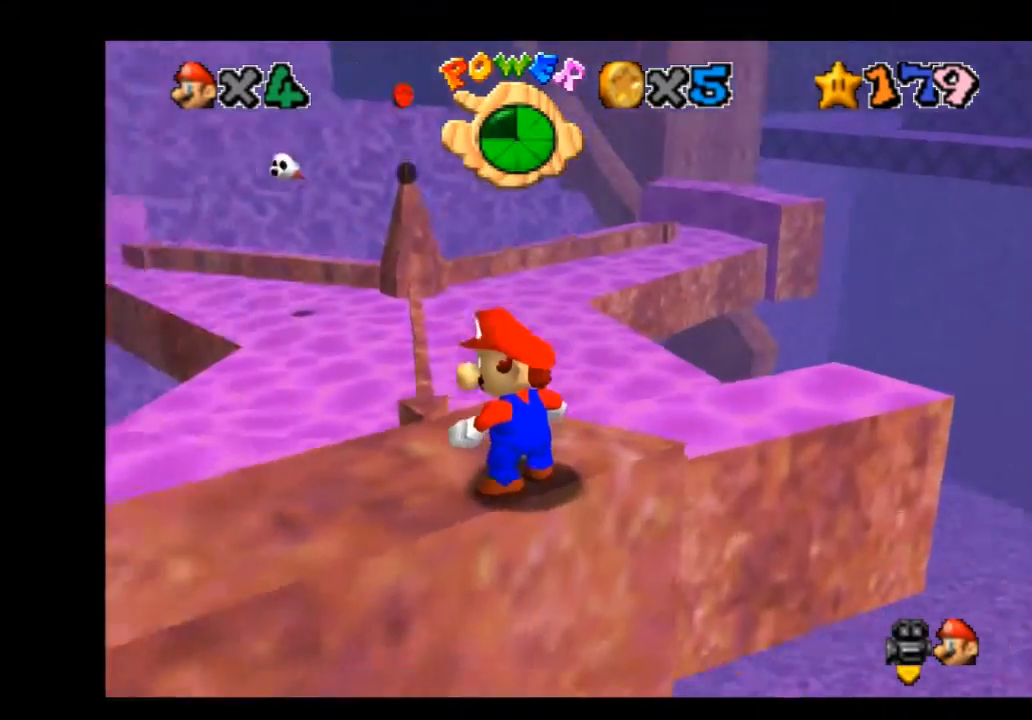
{"buttons": [], "left_stick": "center", "right_stick": "center", "events": []}
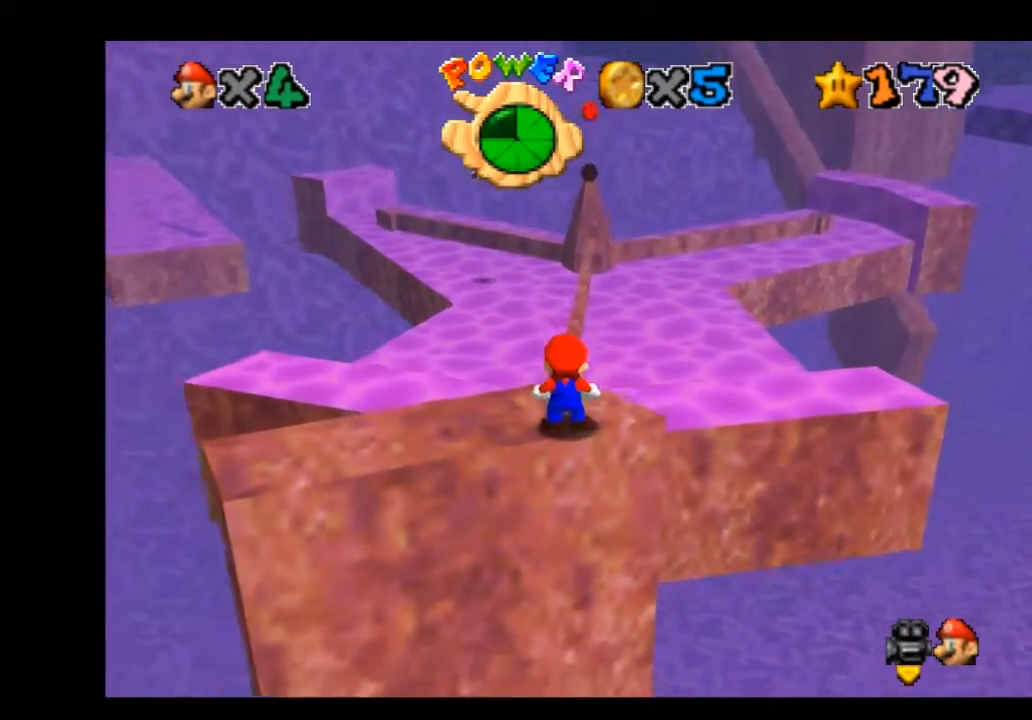
{"buttons": [], "left_stick": "center", "right_stick": "center", "events": [[167, "right_stick", "left"], [234, "right_stick", "center"], [434, "A", "down"], [501, "A", "up"]]}
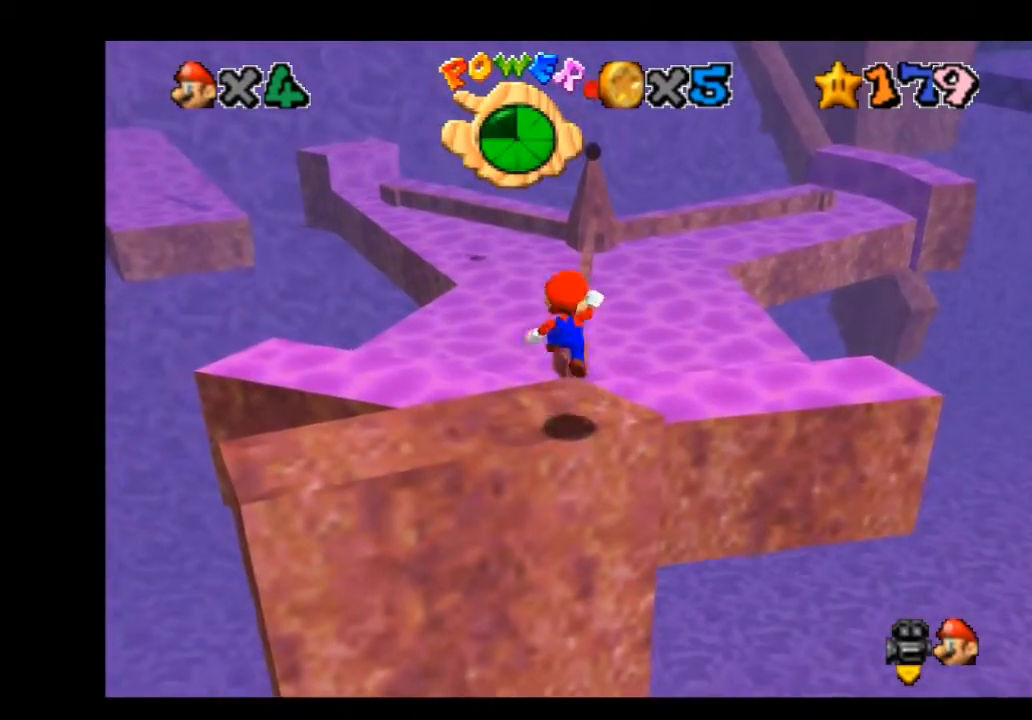
{"buttons": [], "left_stick": "center", "right_stick": "center", "events": [[66, "left_stick", "left"], [233, "left_stick", "center"], [333, "right_stick", "left"], [400, "right_stick", "center"]]}
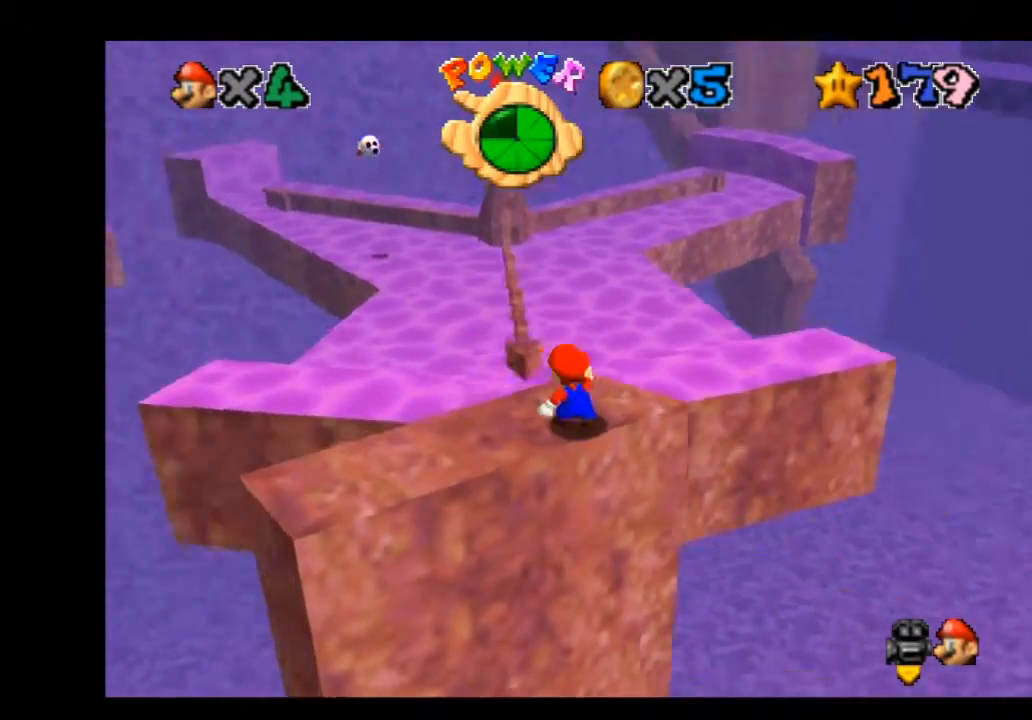
{"buttons": [], "left_stick": "center", "right_stick": "center", "events": []}
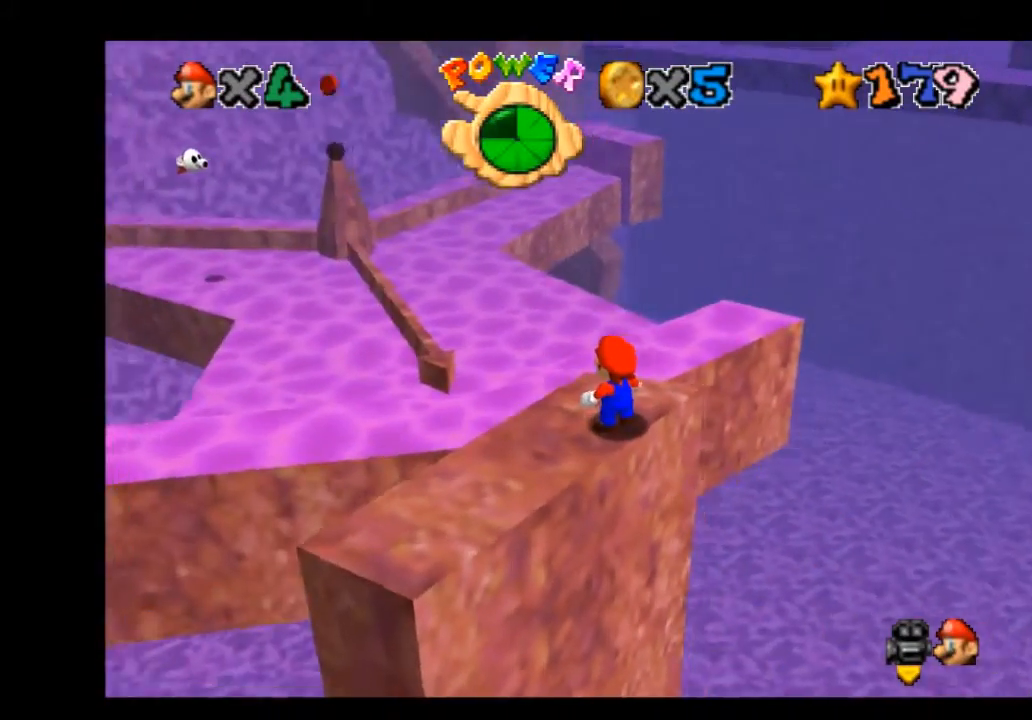
{"buttons": [], "left_stick": "center", "right_stick": "center", "events": []}
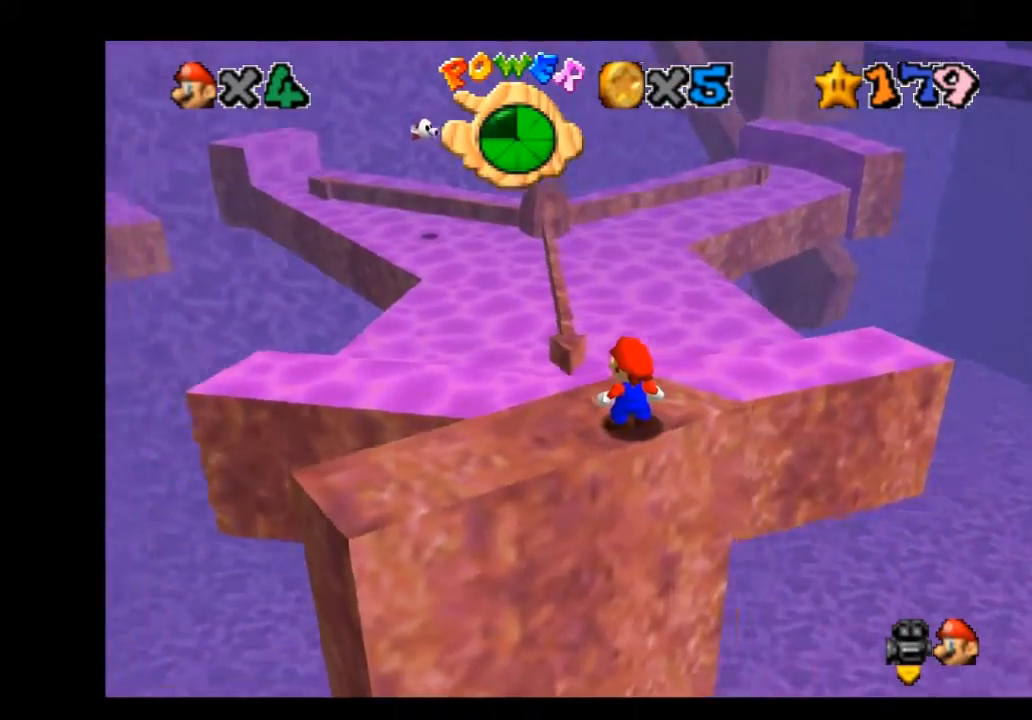
{"buttons": ["A"], "left_stick": "center", "right_stick": "center", "events": [[167, "left_stick", "up"], [301, "left_stick", "center"], [501, "A", "down"]]}
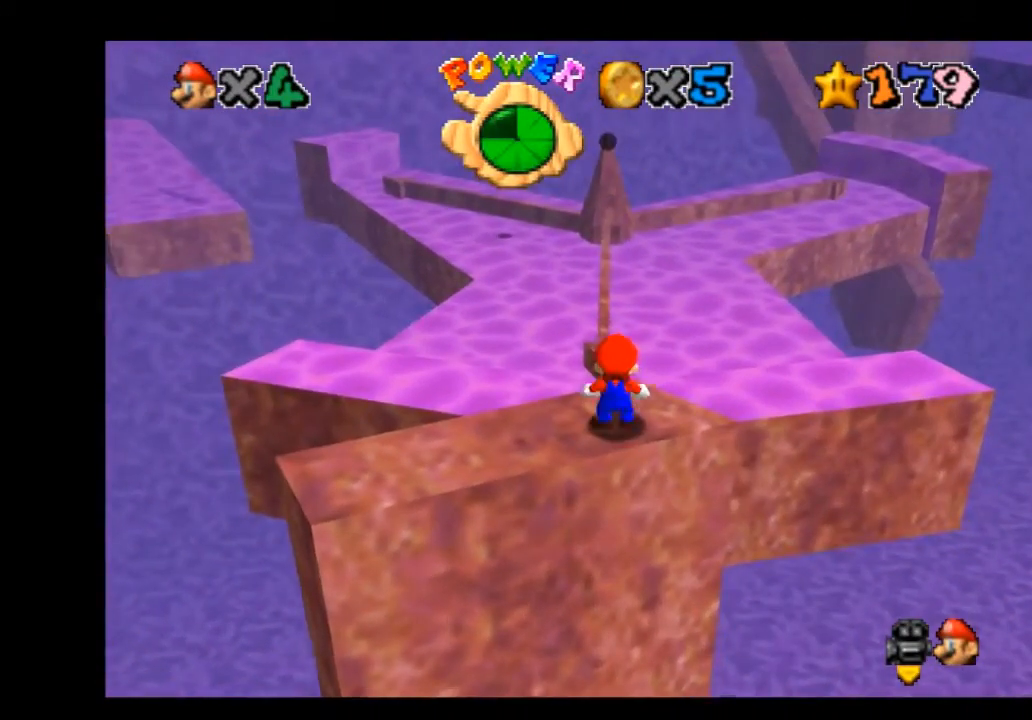
{"buttons": [], "left_stick": "center", "right_stick": "center", "events": [[100, "A", "up"], [133, "left_stick", "left"], [267, "left_stick", "center"]]}
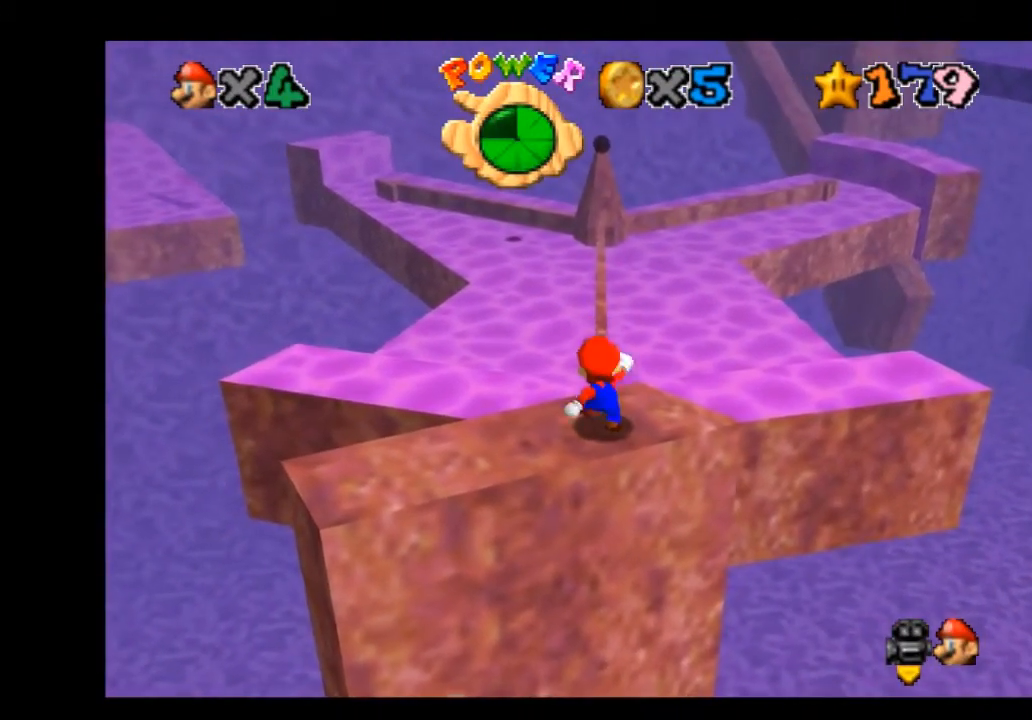
{"buttons": [], "left_stick": "down", "right_stick": "center", "events": [[267, "A", "down"], [334, "A", "up"], [367, "left_stick", "down"]]}
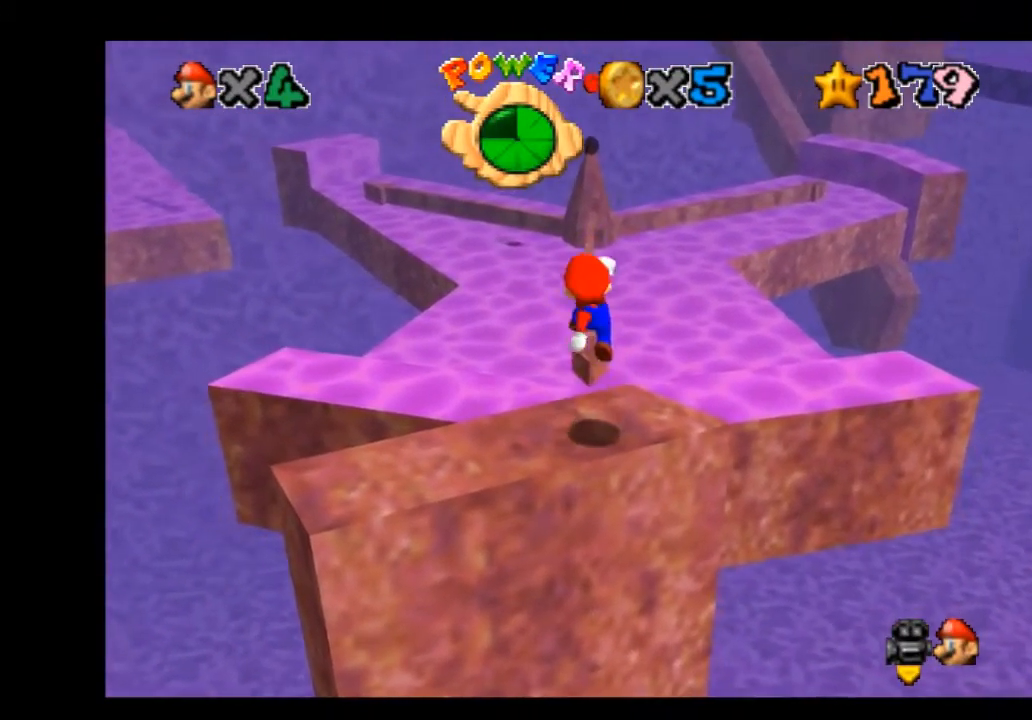
{"buttons": [], "left_stick": "center", "right_stick": "center", "events": [[33, "left_stick", "center"]]}
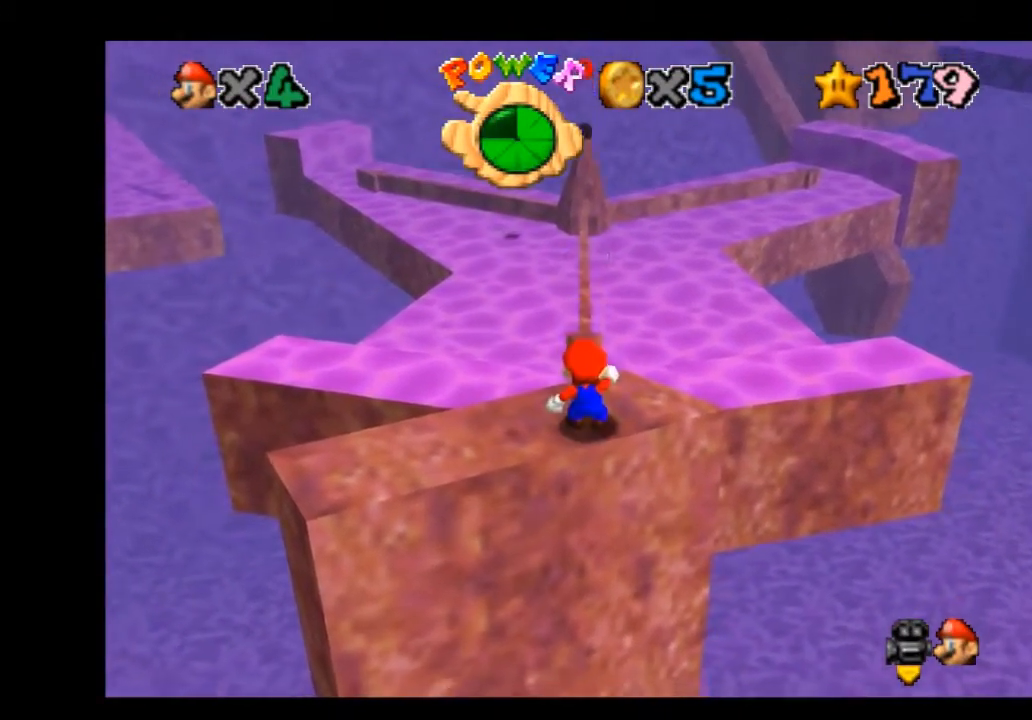
{"buttons": [], "left_stick": "down", "right_stick": "center", "events": [[200, "A", "down"], [267, "A", "up"], [334, "left_stick", "down"]]}
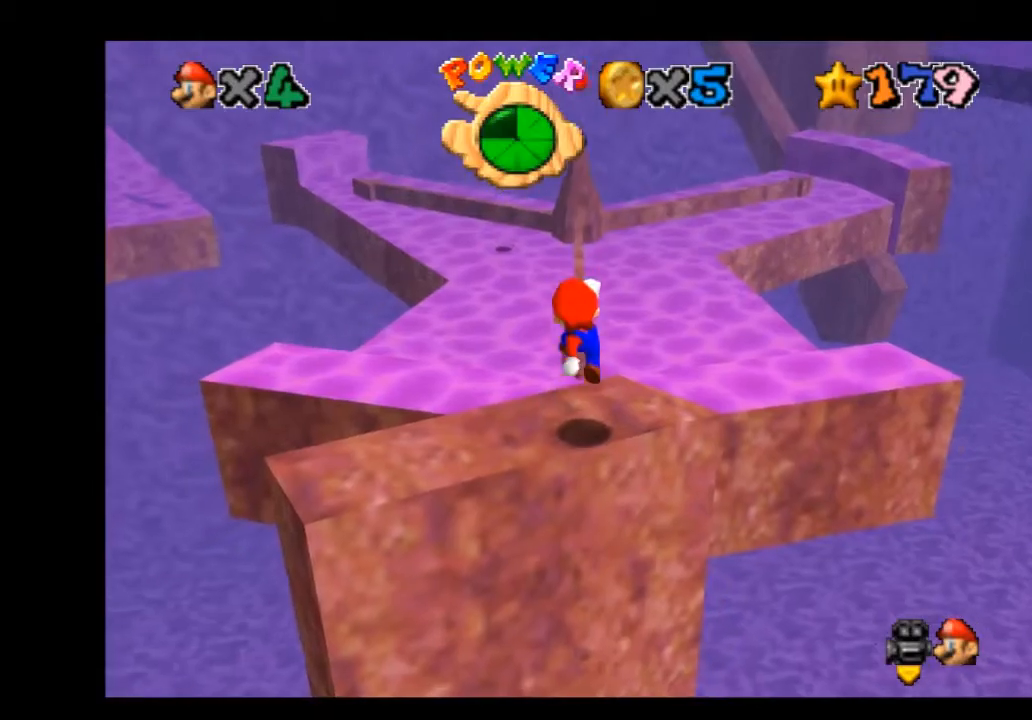
{"buttons": [], "left_stick": "up", "right_stick": "center", "events": [[33, "left_stick", "center"], [500, "left_stick", "up"]]}
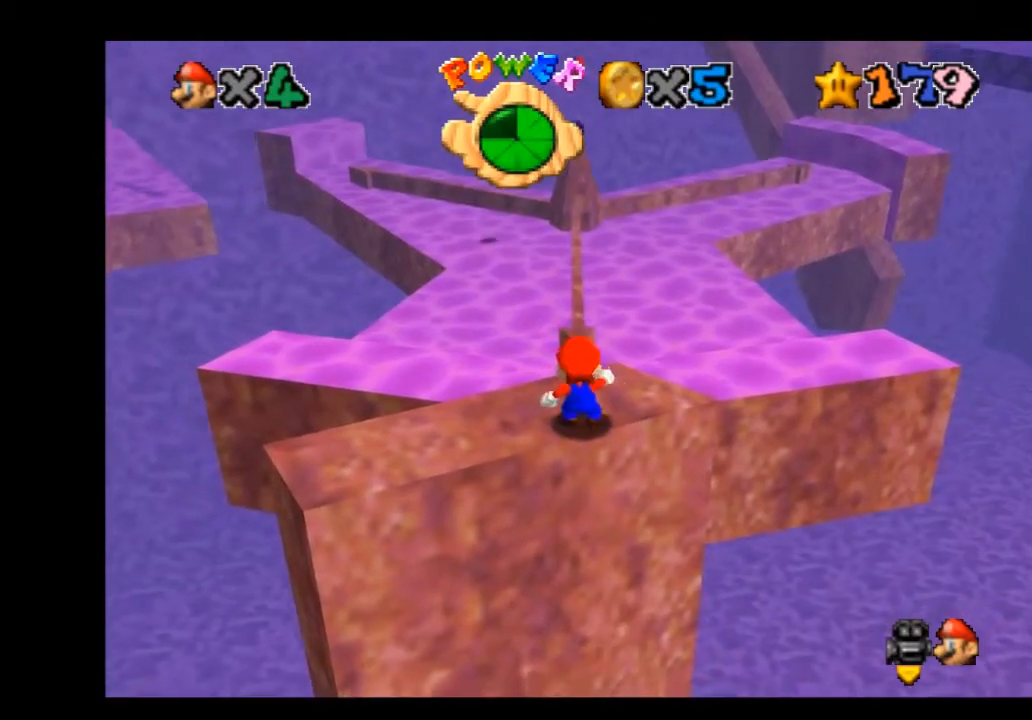
{"buttons": ["A"], "left_stick": "up", "right_stick": "center", "events": [[401, "A", "down"]]}
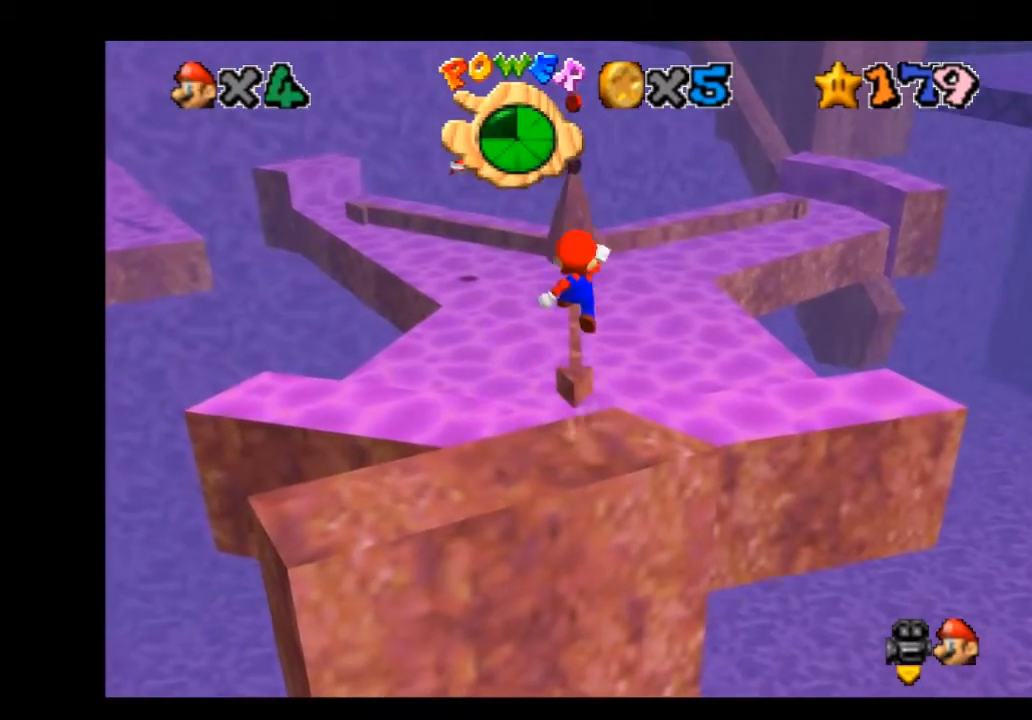
{"buttons": ["A"], "left_stick": "up", "right_stick": "center", "events": []}
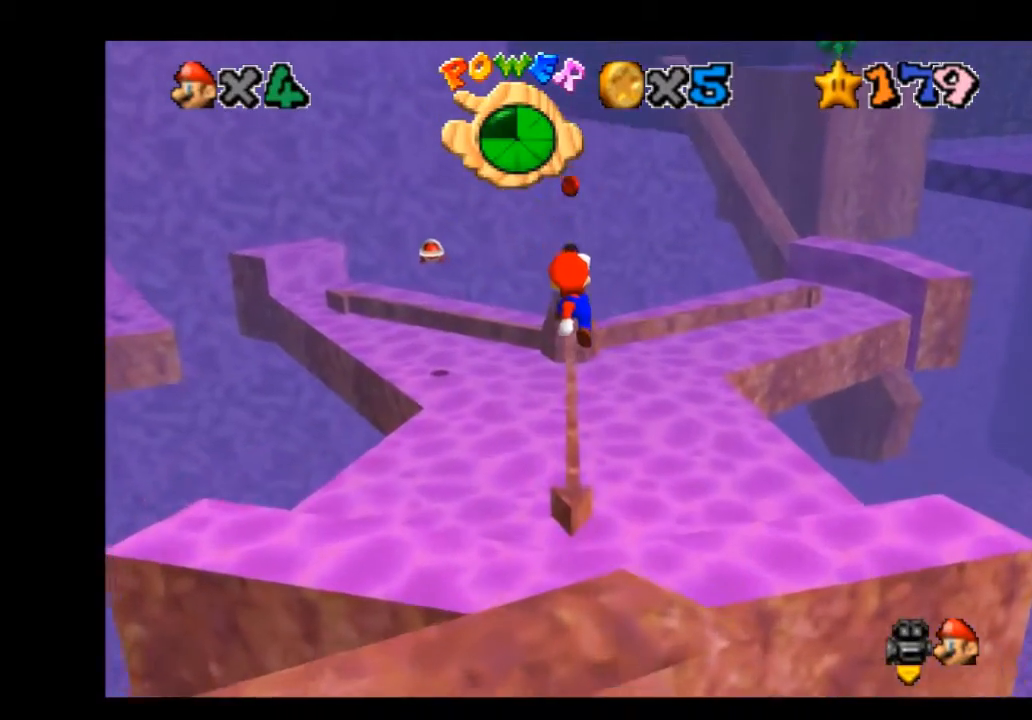
{"buttons": [], "left_stick": "up", "right_stick": "center", "events": [[34, "A", "up"], [401, "A", "down"], [467, "A", "up"]]}
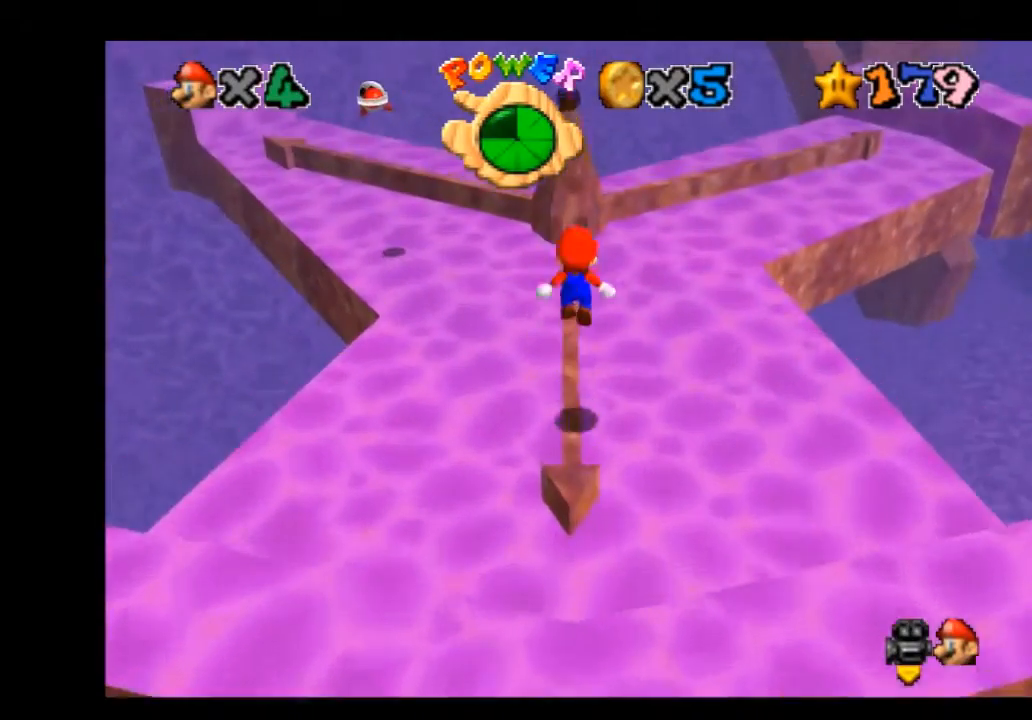
{"buttons": [], "left_stick": "up", "right_stick": "center", "events": [[66, "X", "down"], [133, "X", "up"]]}
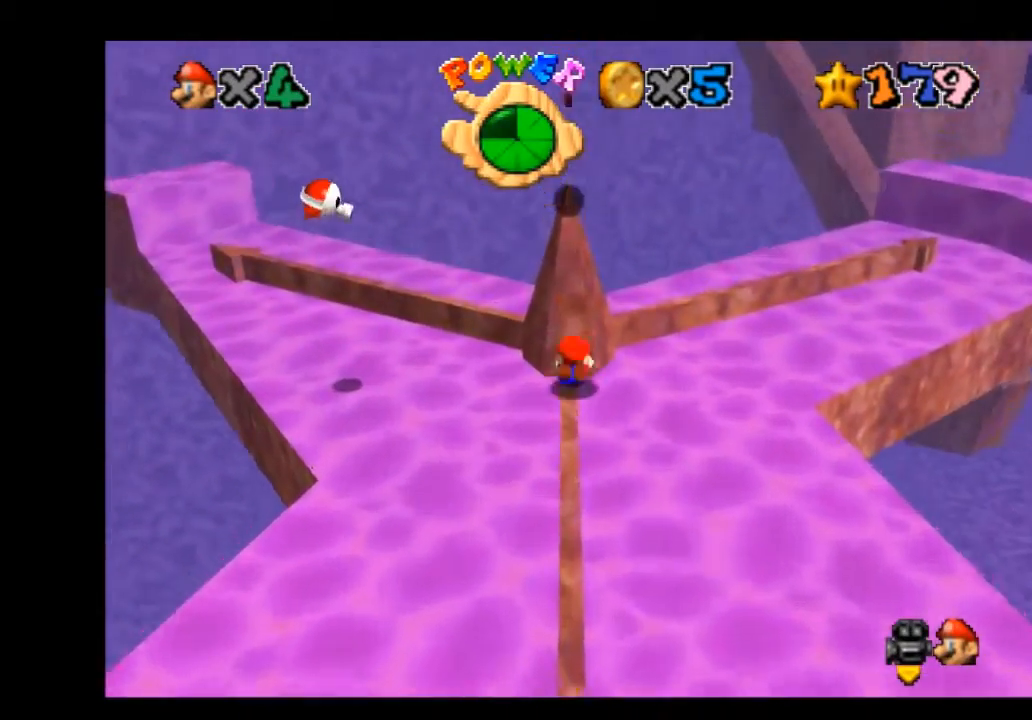
{"buttons": [], "left_stick": "right", "right_stick": "center", "events": [[100, "A", "down"], [234, "A", "up"], [401, "left_stick", "right"]]}
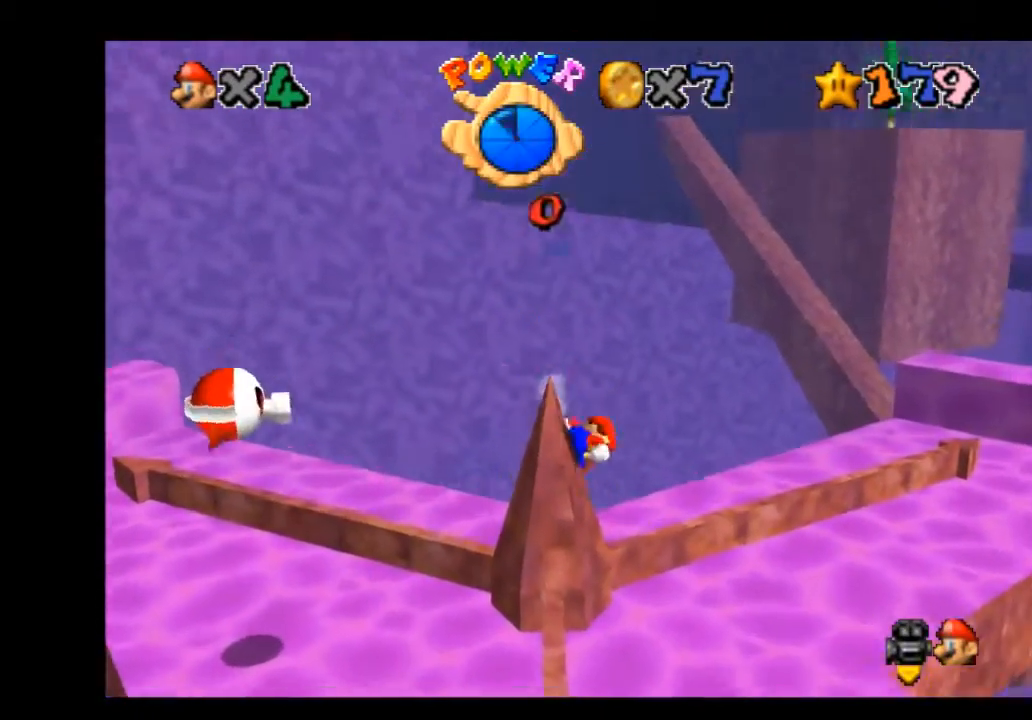
{"buttons": ["A"], "left_stick": "down-right", "right_stick": "center", "events": [[133, "A", "down"], [467, "left_stick", "down-right"]]}
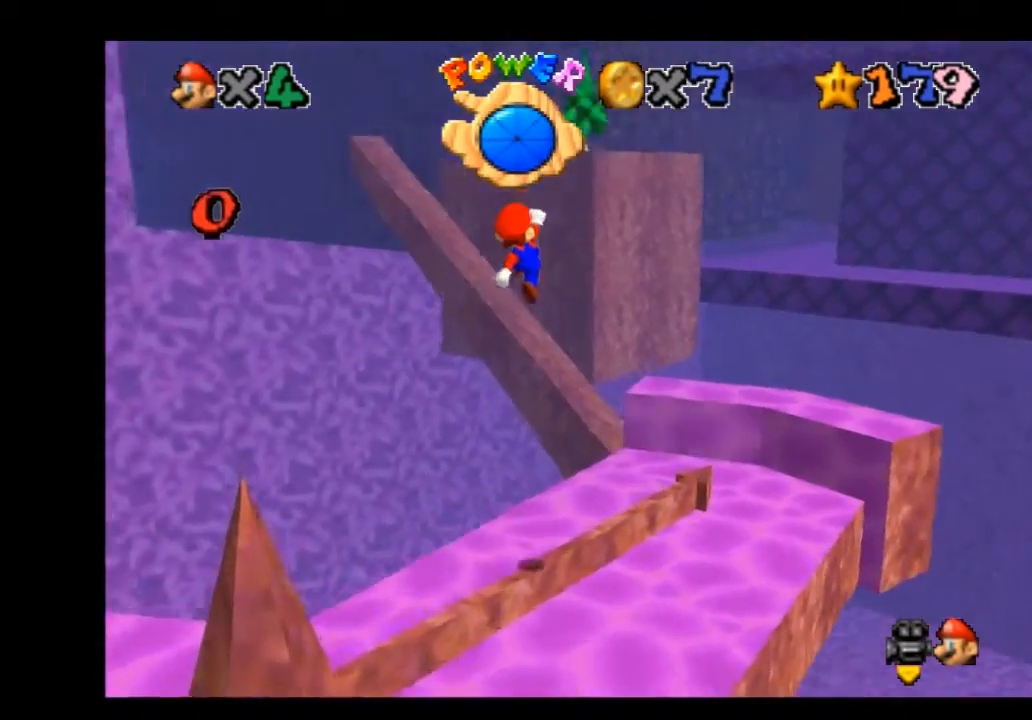
{"buttons": ["X"], "left_stick": "down-right", "right_stick": "center", "events": [[67, "A", "up"], [467, "X", "down"]]}
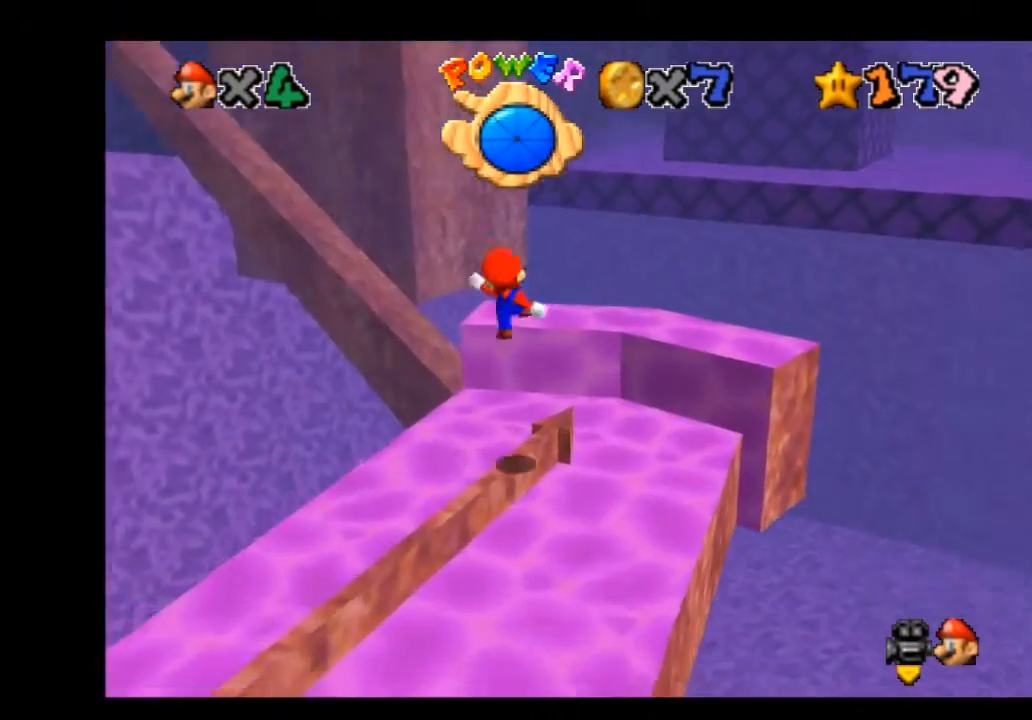
{"buttons": [], "left_stick": "up", "right_stick": "center", "events": [[101, "X", "up"], [201, "left_stick", "center"], [434, "left_stick", "up"]]}
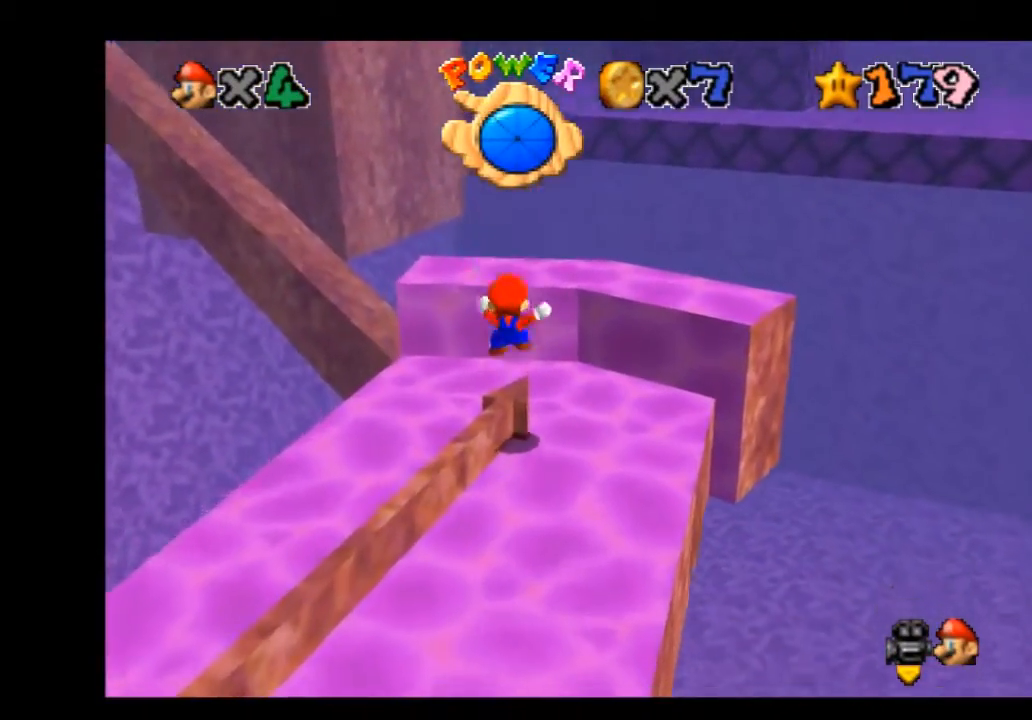
{"buttons": [], "left_stick": "center", "right_stick": "right", "events": [[67, "left_stick", "center"], [500, "right_stick", "right"]]}
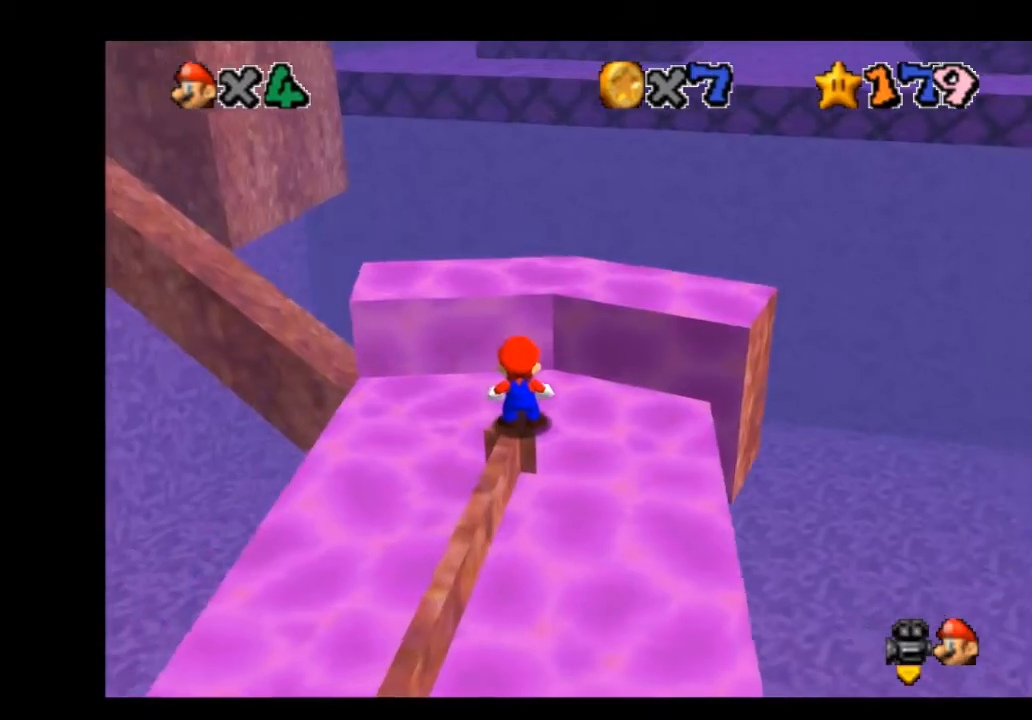
{"buttons": [], "left_stick": "center", "right_stick": "center", "events": [[101, "right_stick", "center"], [401, "right_stick", "right"], [501, "right_stick", "center"]]}
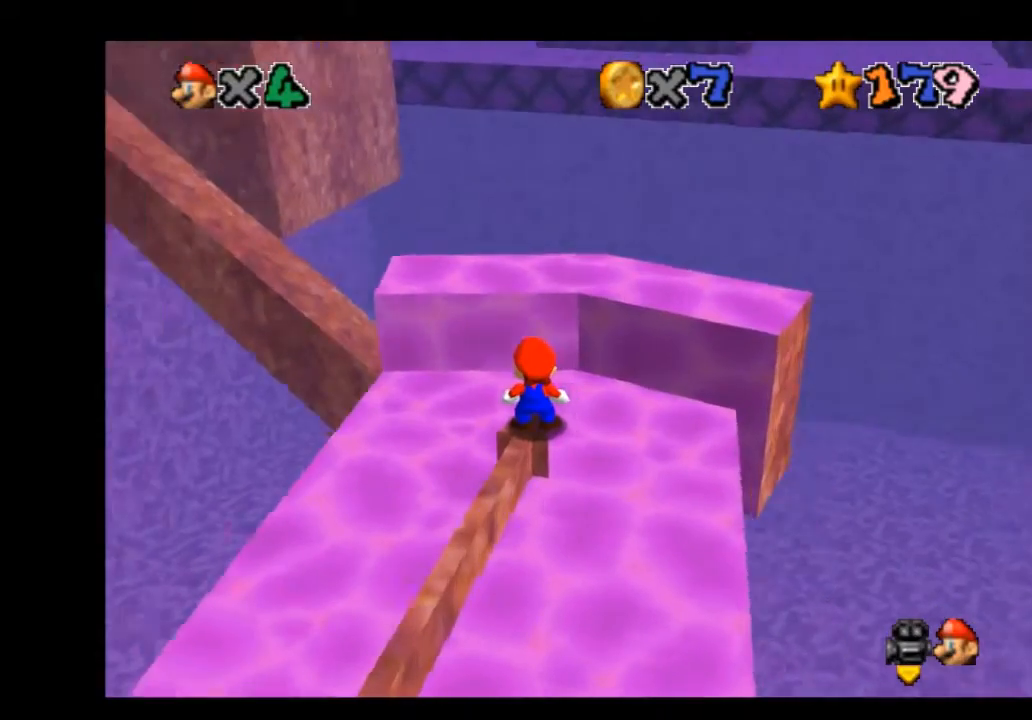
{"buttons": [], "left_stick": "center", "right_stick": "center", "events": []}
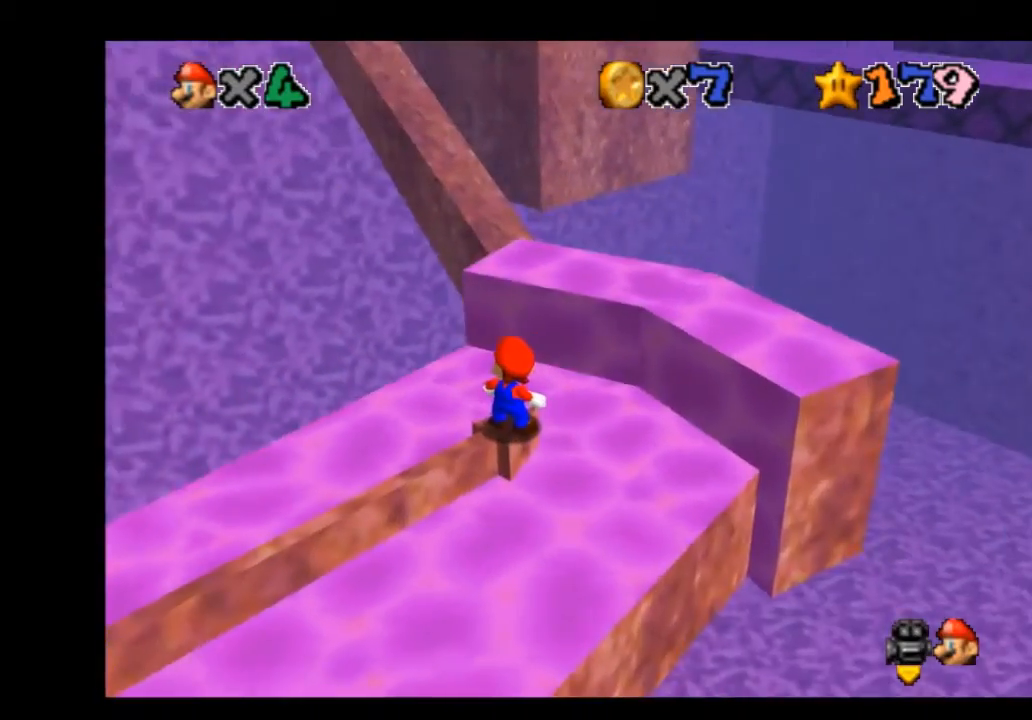
{"buttons": [], "left_stick": "center", "right_stick": "center", "events": []}
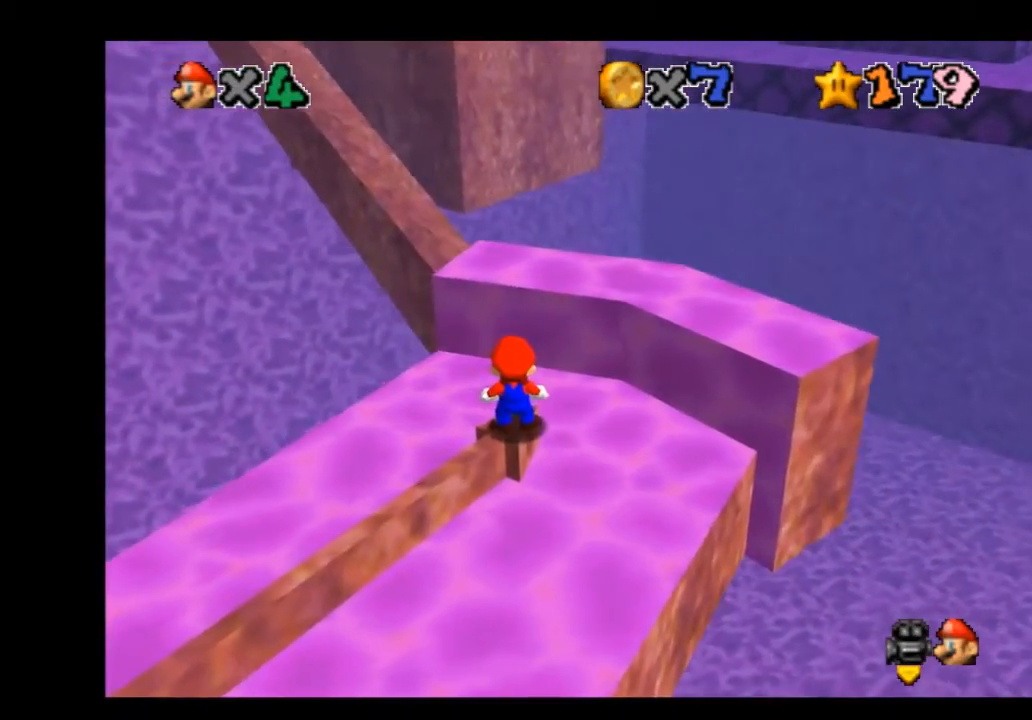
{"buttons": [], "left_stick": "center", "right_stick": "center", "events": [[133, "A", "down"], [200, "A", "up"]]}
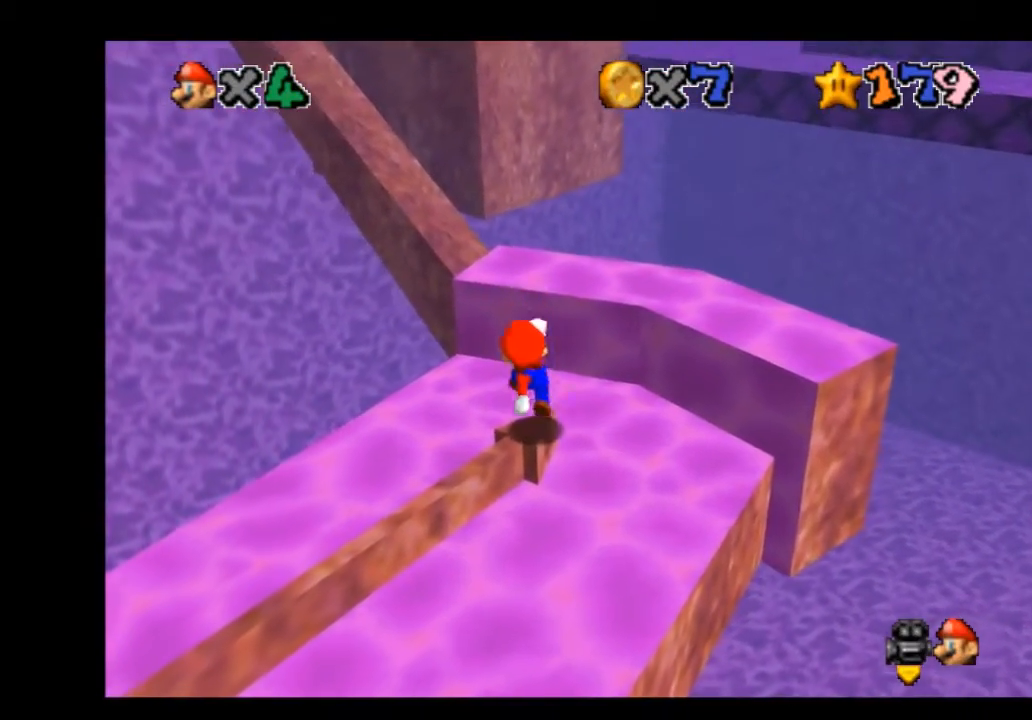
{"buttons": [], "left_stick": "down", "right_stick": "center", "events": [[234, "A", "down"], [301, "A", "up"], [367, "left_stick", "down"]]}
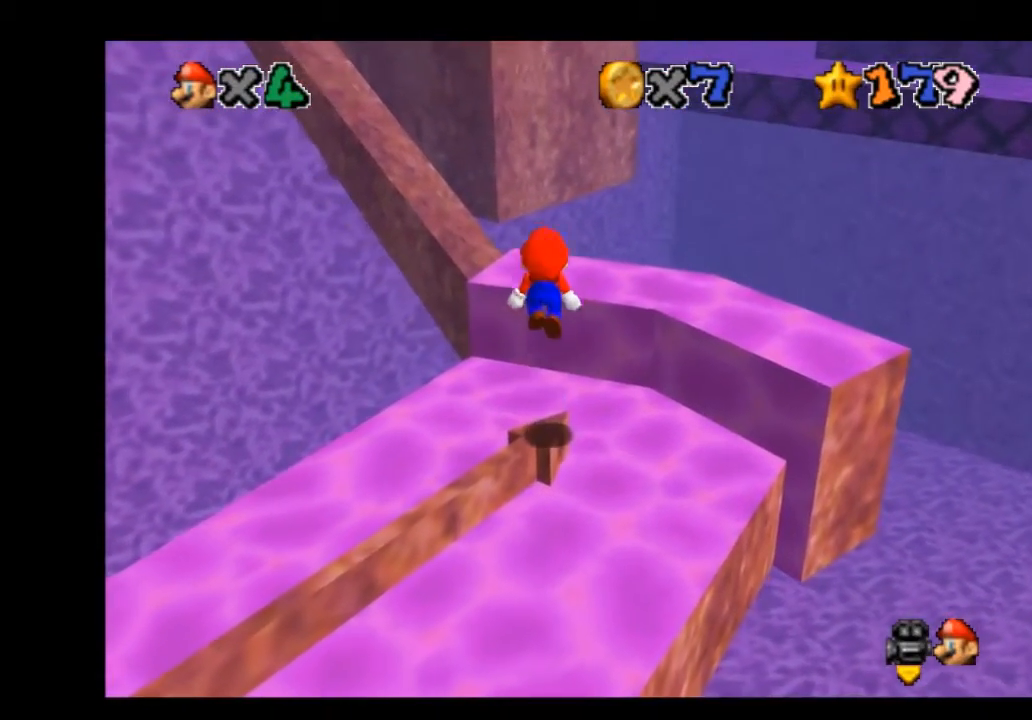
{"buttons": [], "left_stick": "center", "right_stick": "center", "events": [[33, "left_stick", "center"]]}
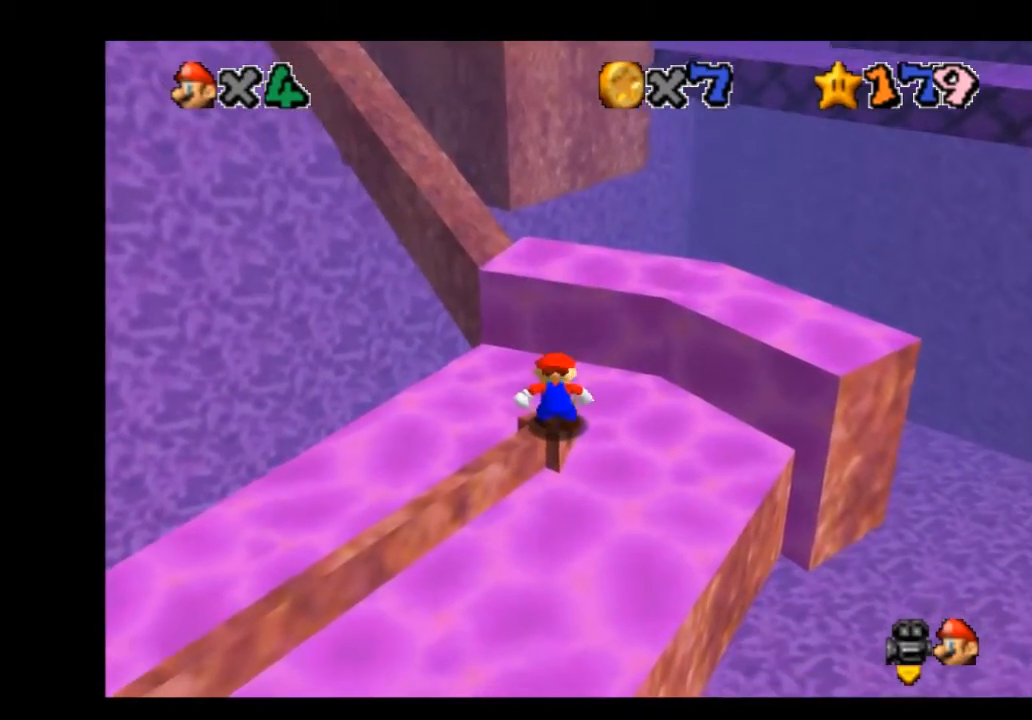
{"buttons": [], "left_stick": "up", "right_stick": "center", "events": [[167, "A", "down"], [234, "A", "up"], [367, "left_stick", "up"]]}
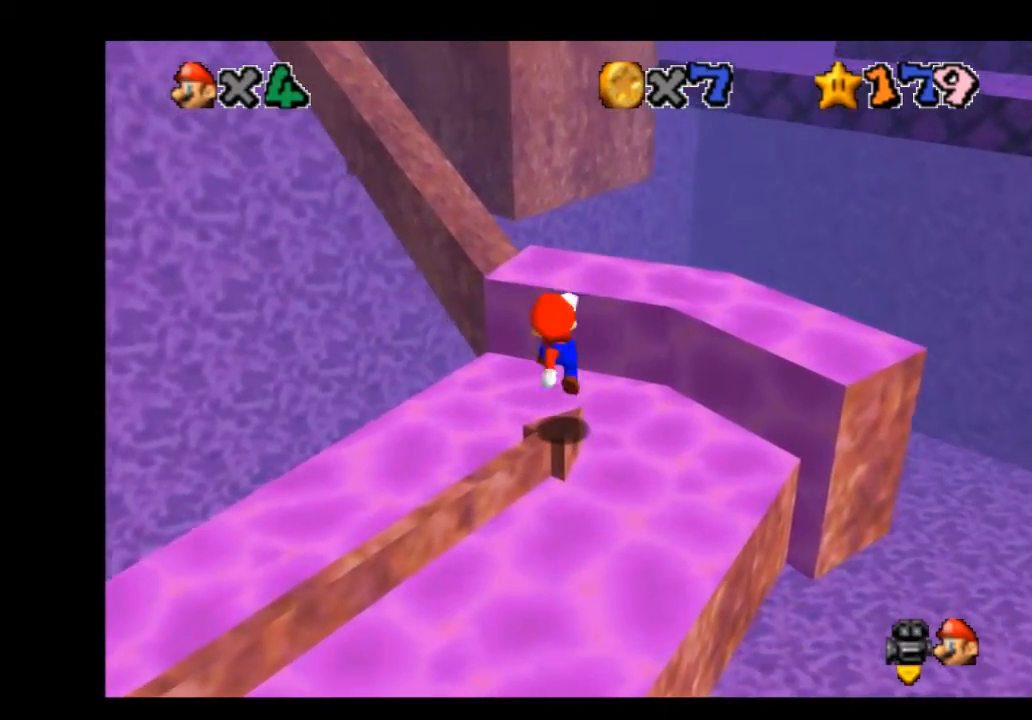
{"buttons": ["A"], "left_stick": "up", "right_stick": "center", "events": [[167, "A", "down"]]}